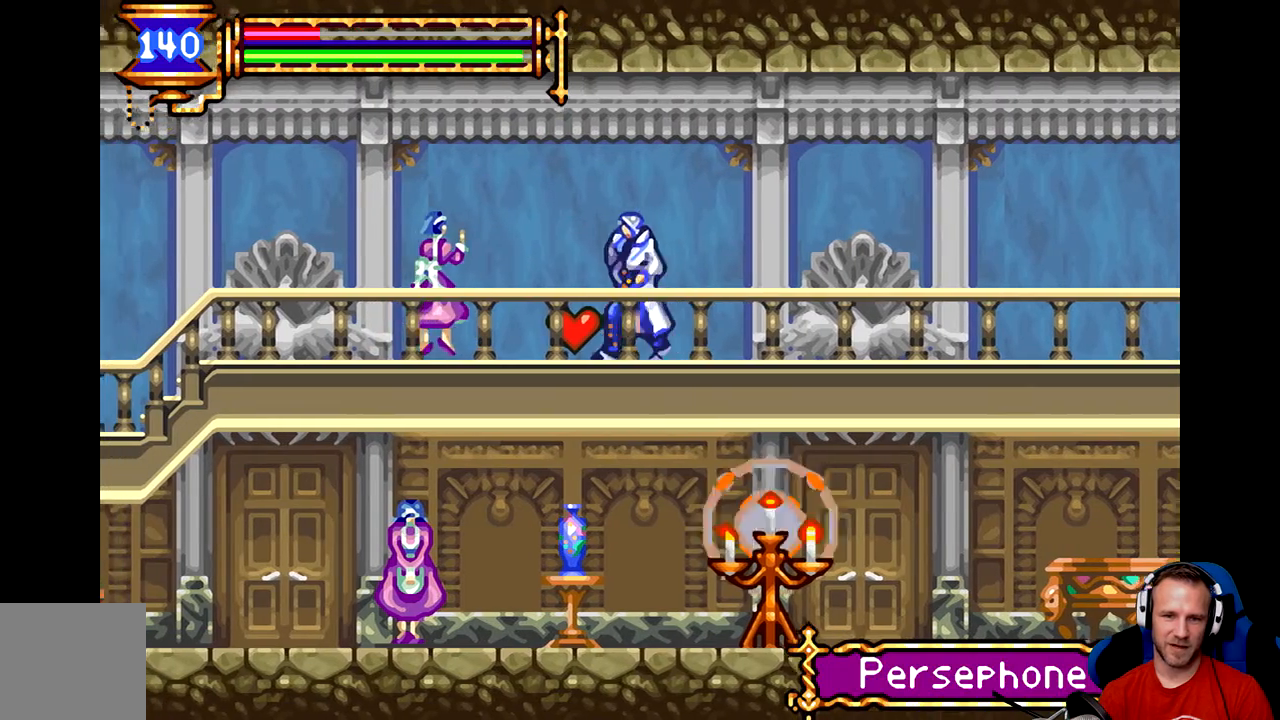
Gameplay with a controller (Xbox layout); each line is a JSON object with the inputs held at the frame after it. "events" lists button and stick changes between this image and that frame as [ms after this image, input, new state], when the widget could be followed in between. Not read: right_stick.
{"buttons": [], "left_stick": "down", "events": [[50, "A", "down"], [84, "left_stick", "down"], [117, "A", "up"], [184, "A", "down"], [217, "A", "up"], [284, "A", "down"], [351, "A", "up"], [417, "A", "down"], [451, "A", "up"]]}
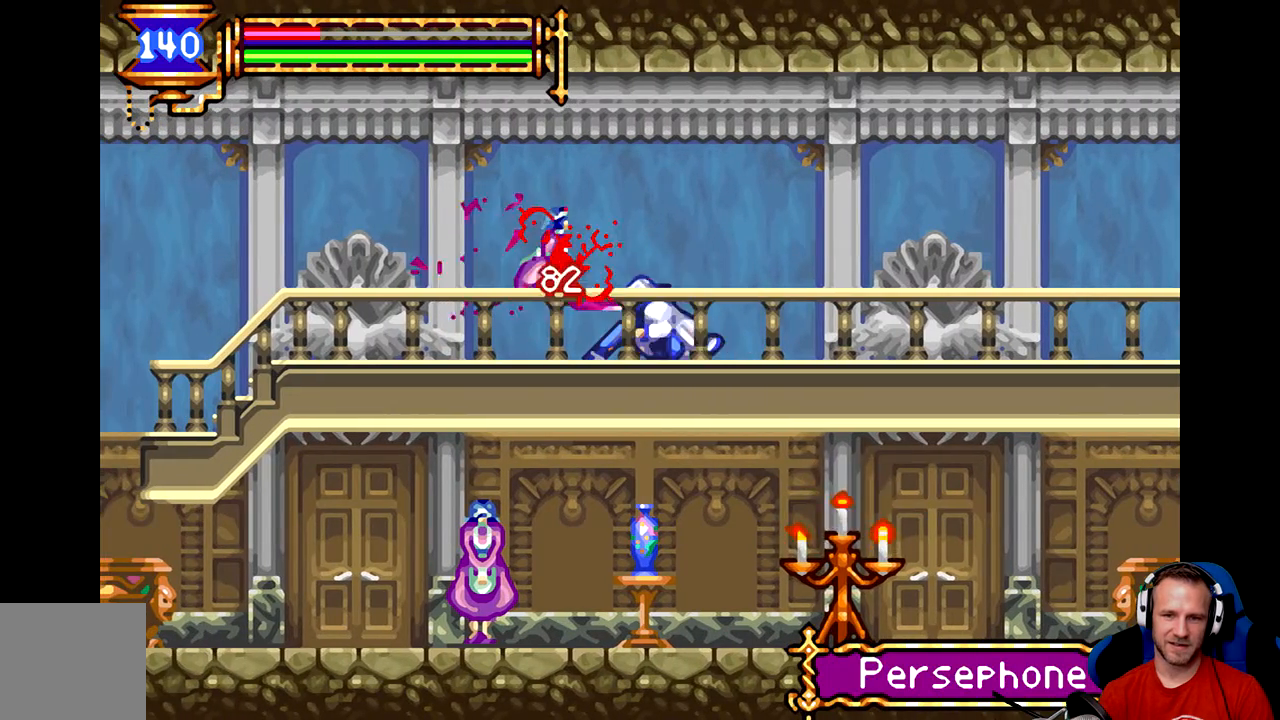
{"buttons": ["A"], "left_stick": "down", "events": [[17, "A", "down"], [83, "A", "up"], [150, "A", "down"], [183, "A", "up"], [250, "A", "down"], [317, "A", "up"], [350, "A", "down"], [417, "A", "up"], [484, "A", "down"]]}
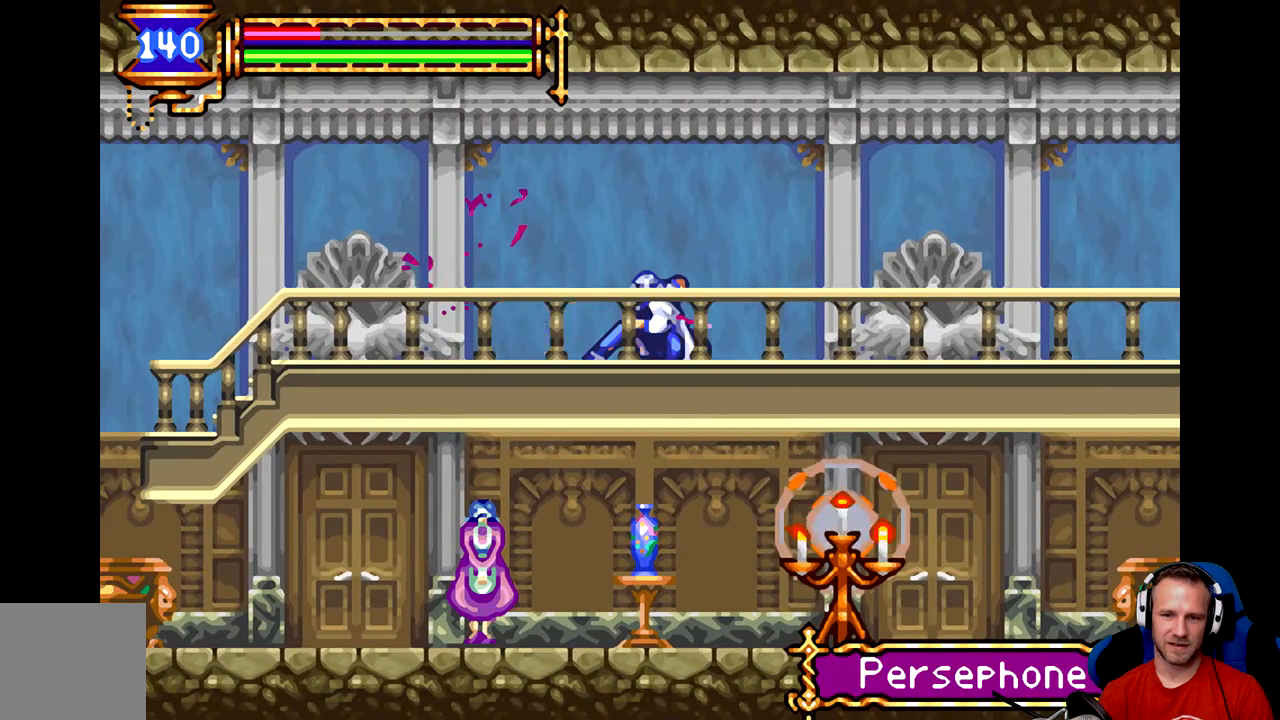
{"buttons": [], "left_stick": "left", "events": [[17, "A", "up"], [184, "left_stick", "center"], [351, "left_stick", "left"]]}
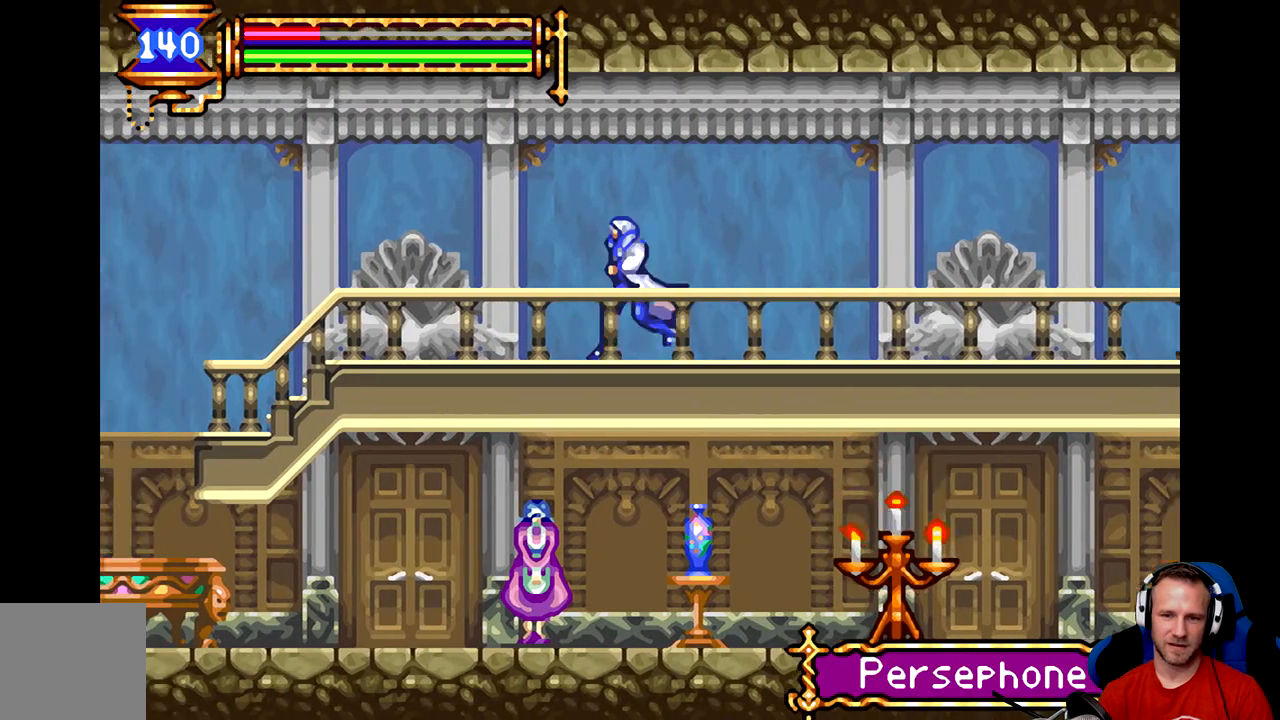
{"buttons": [], "left_stick": "left", "events": []}
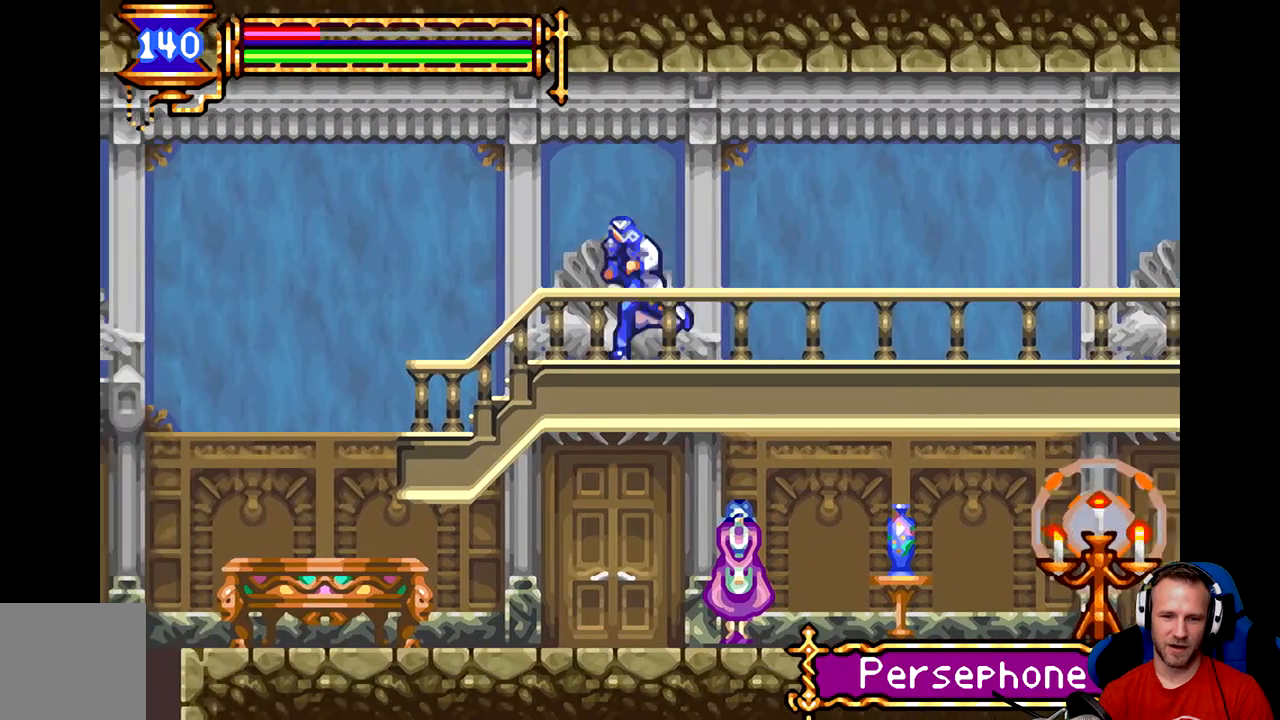
{"buttons": [], "left_stick": "center", "events": [[451, "left_stick", "center"]]}
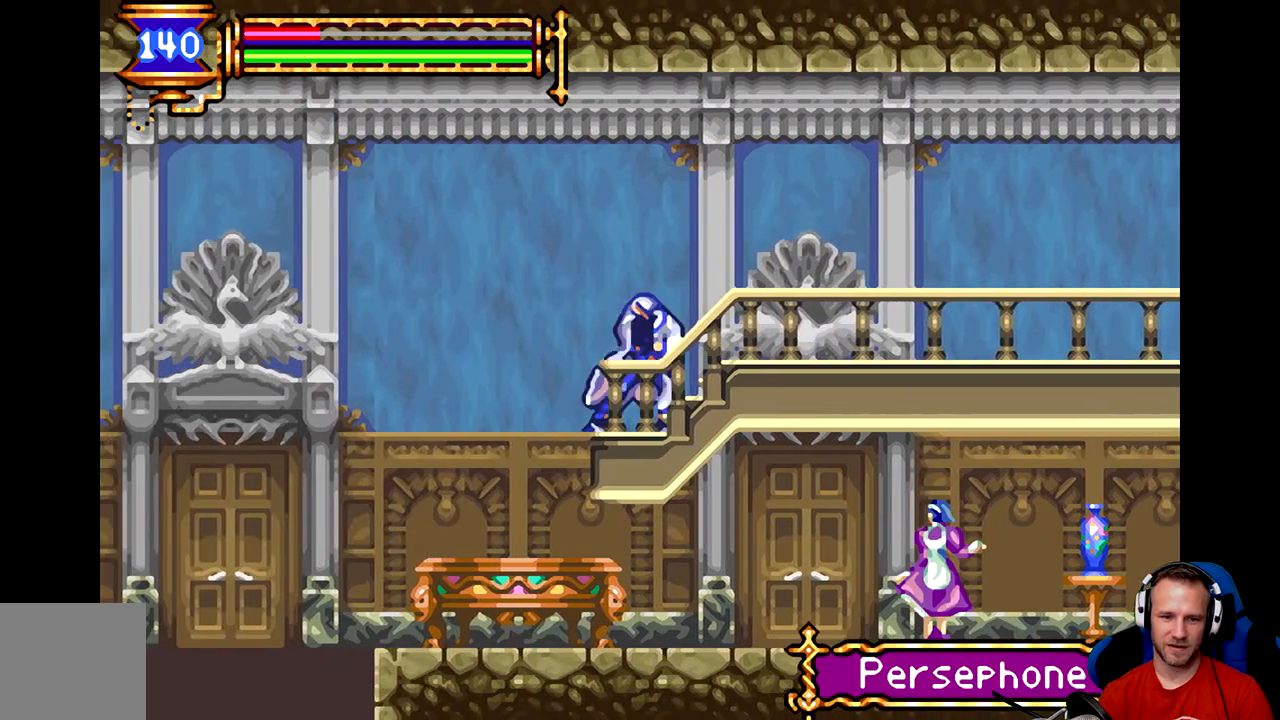
{"buttons": [], "left_stick": "left", "events": [[183, "left_stick", "left"]]}
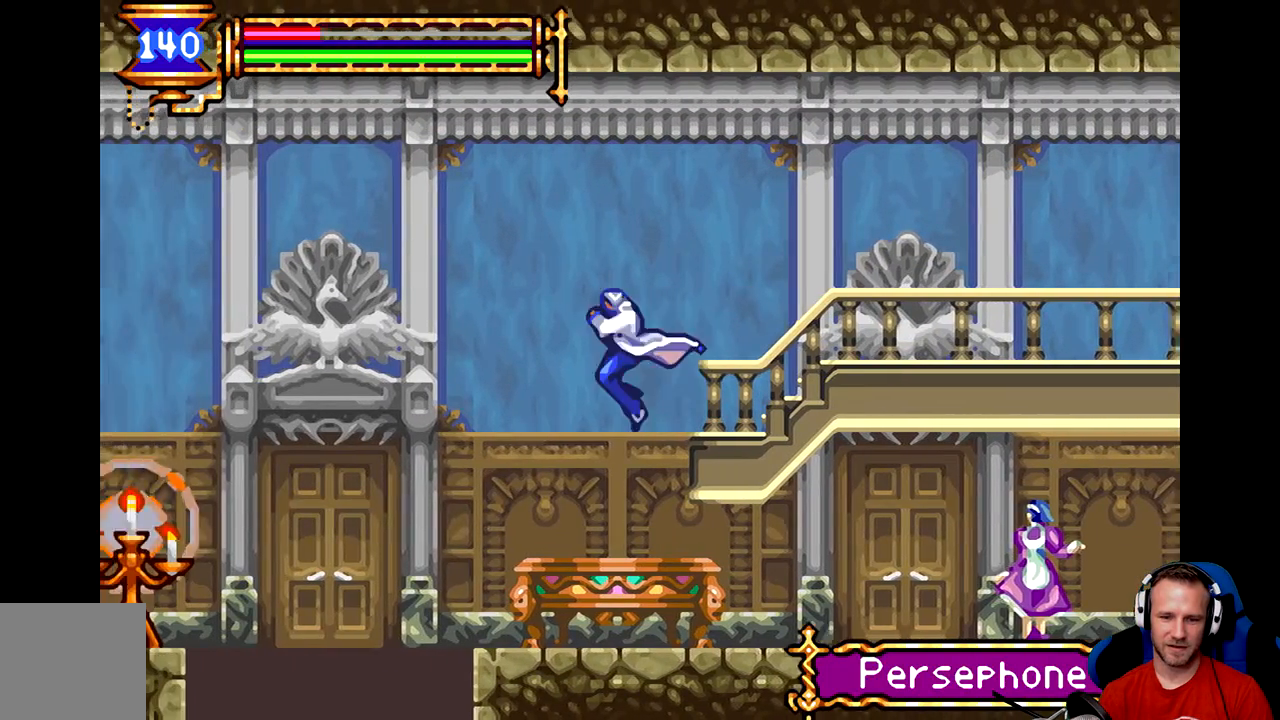
{"buttons": [], "left_stick": "right", "events": [[17, "left_stick", "center"], [434, "left_stick", "right"]]}
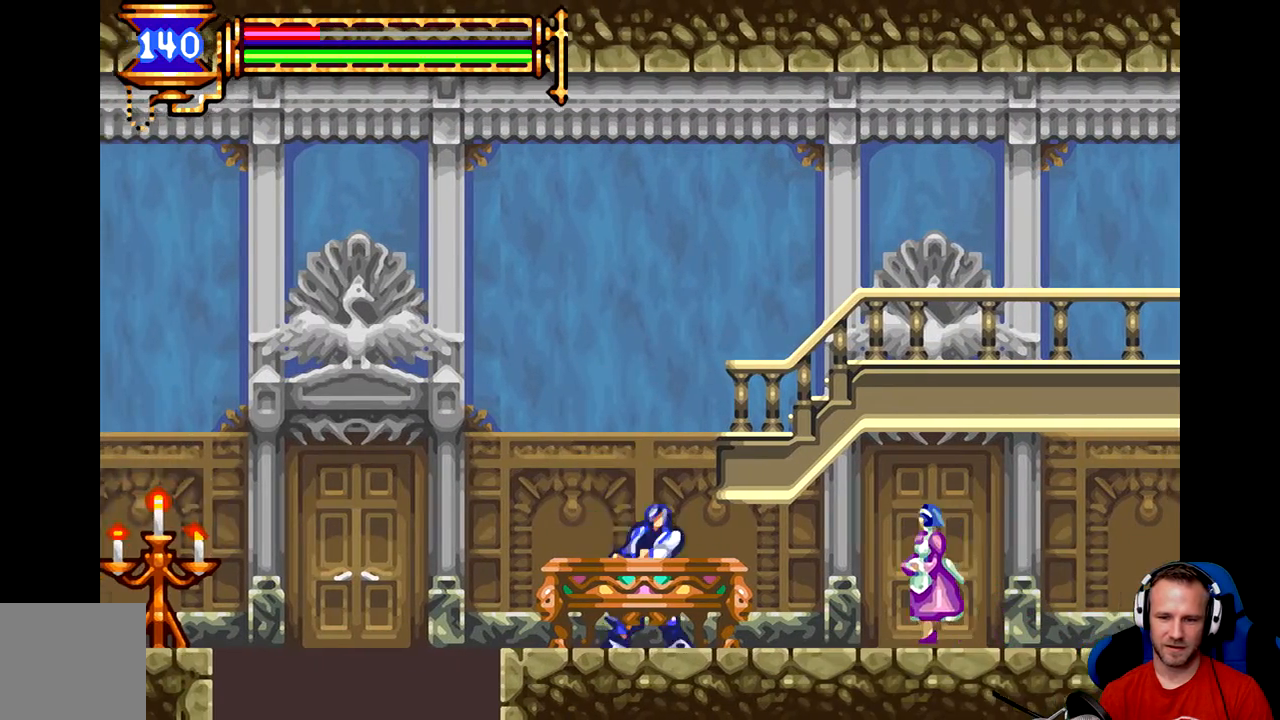
{"buttons": ["A"], "left_stick": "down", "events": [[67, "A", "down"], [100, "left_stick", "down-right"], [167, "A", "up"], [233, "A", "down"], [300, "A", "up"], [350, "left_stick", "down"], [367, "A", "down"], [434, "A", "up"], [500, "A", "down"]]}
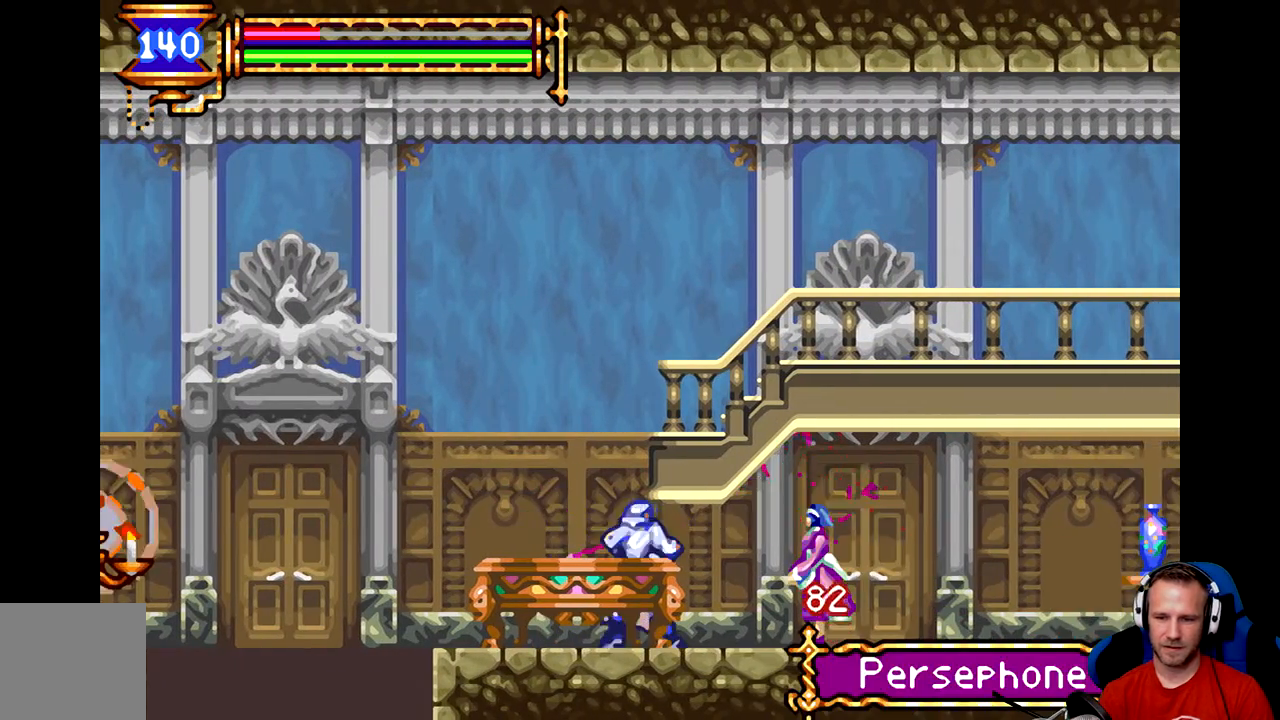
{"buttons": [], "left_stick": "down", "events": [[34, "A", "up"], [101, "A", "down"], [134, "A", "up"], [234, "A", "down"], [301, "A", "up"], [334, "A", "down"], [401, "A", "up"], [468, "A", "down"], [501, "A", "up"]]}
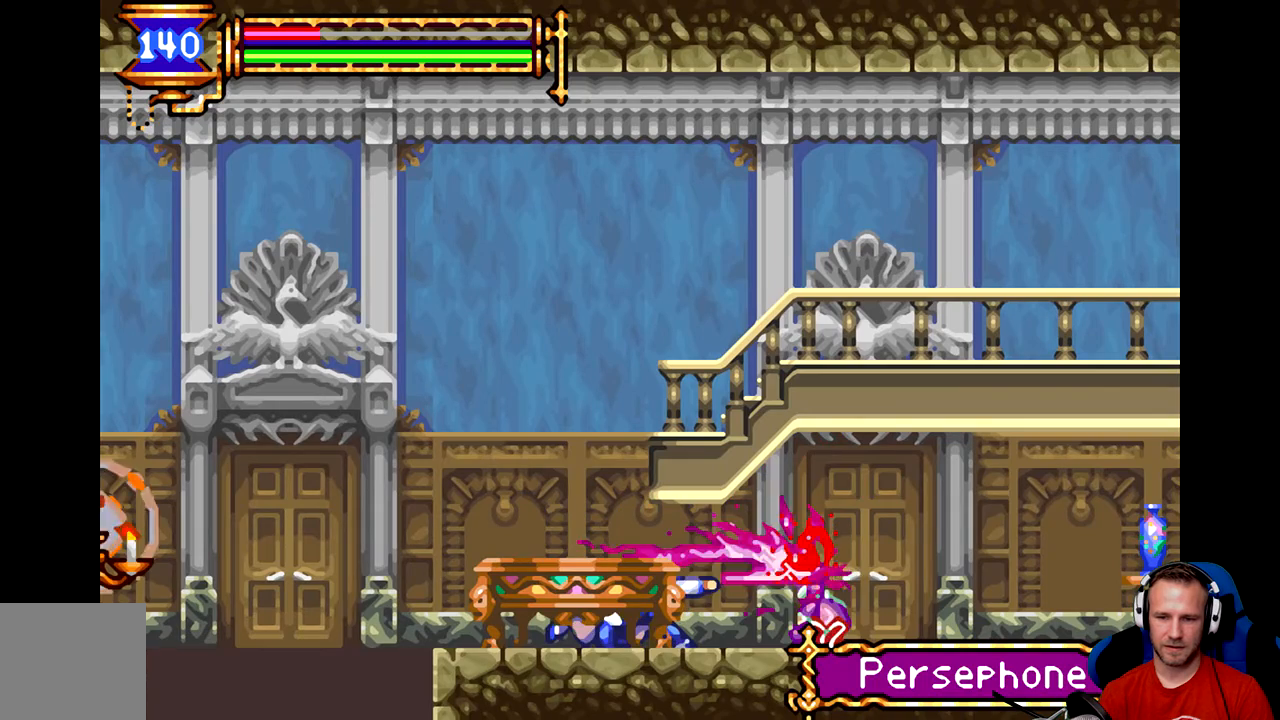
{"buttons": [], "left_stick": "center", "events": [[33, "A", "down"], [100, "A", "up"], [450, "left_stick", "center"]]}
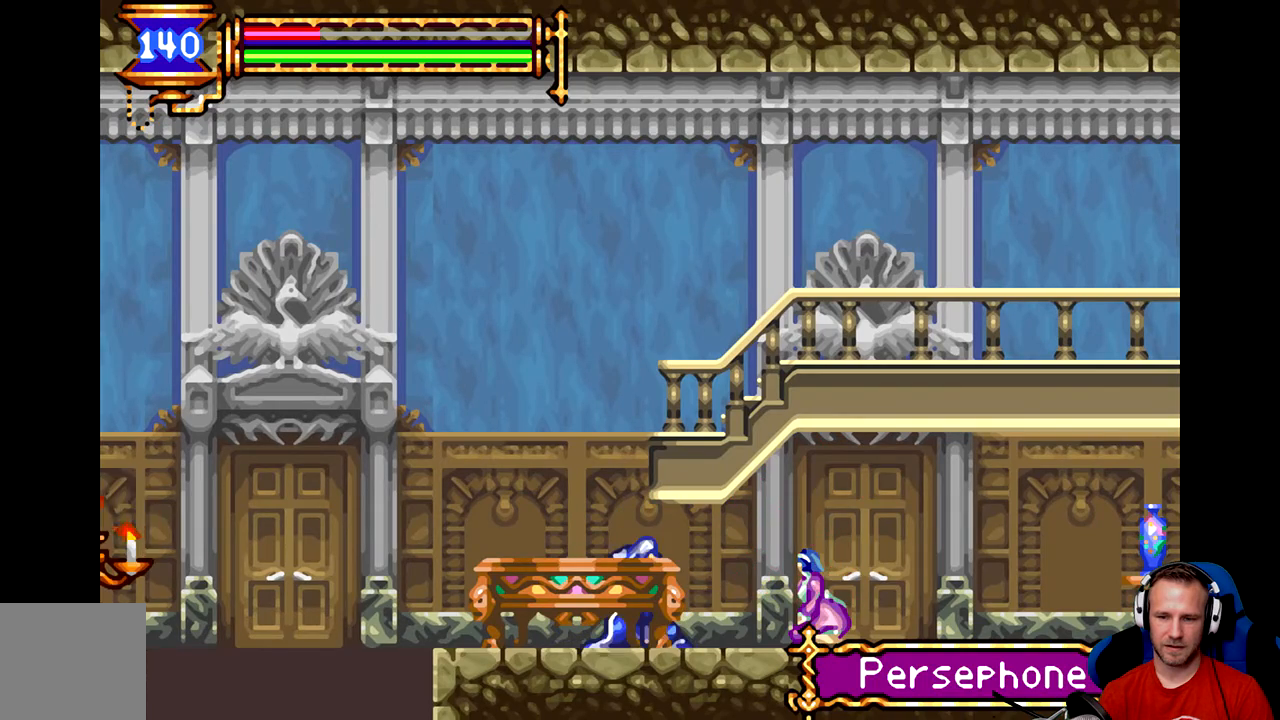
{"buttons": [], "left_stick": "right", "events": [[151, "left_stick", "right"]]}
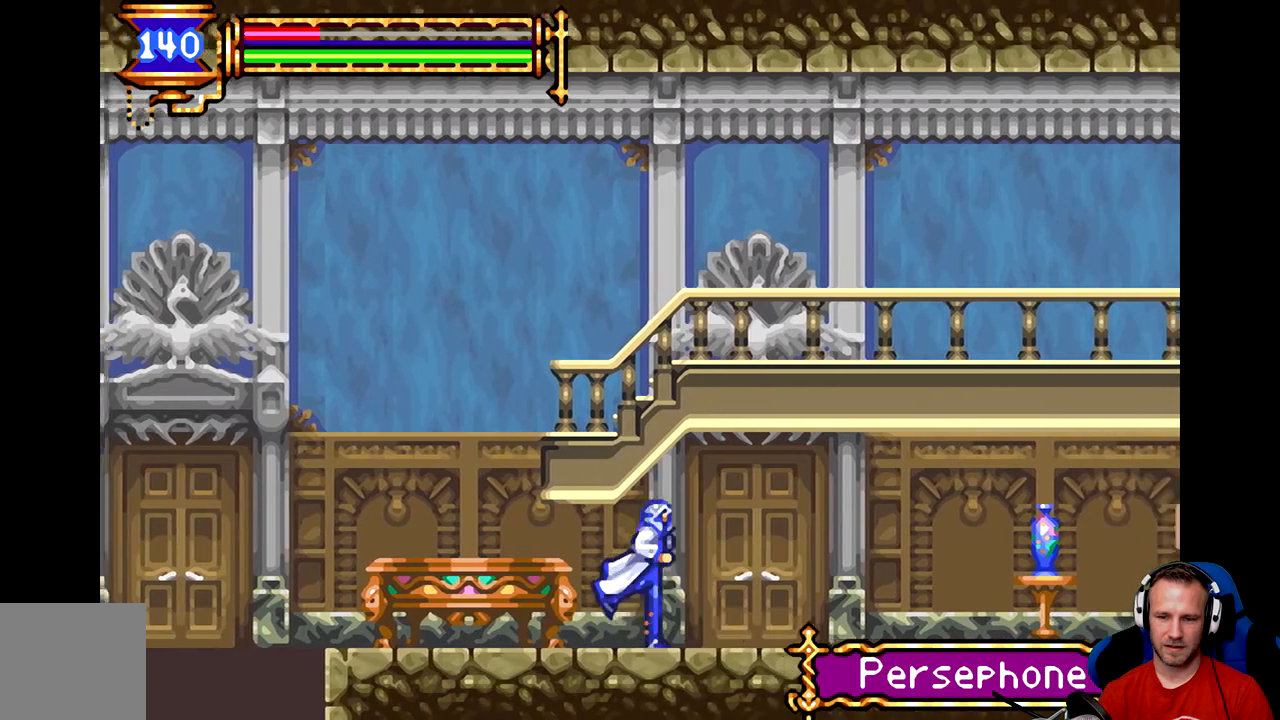
{"buttons": [], "left_stick": "right", "events": []}
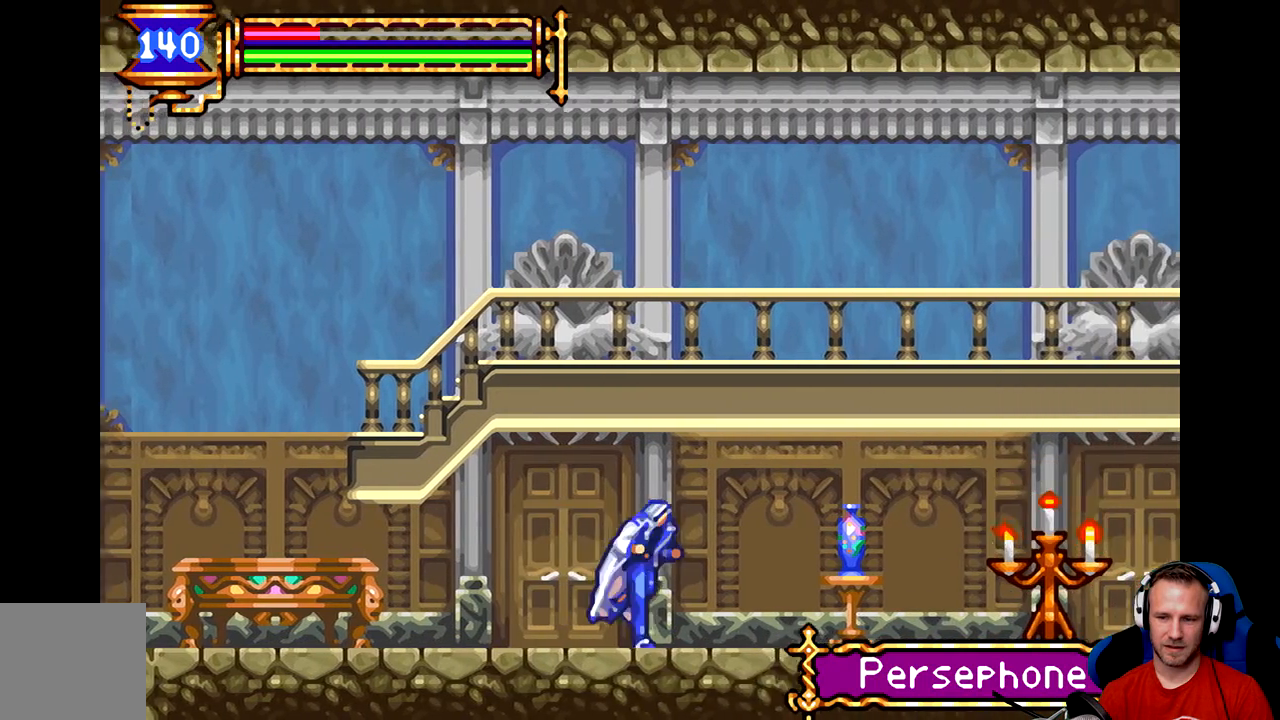
{"buttons": ["A"], "left_stick": "right", "events": [[501, "A", "down"]]}
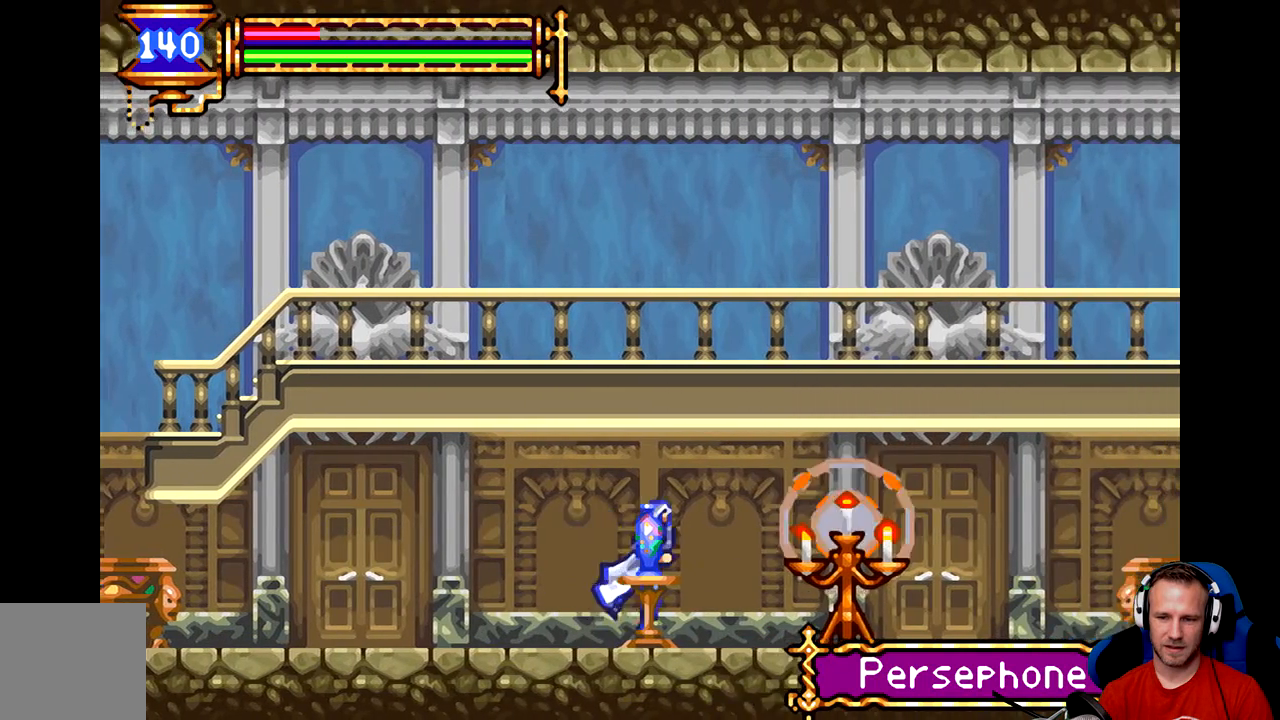
{"buttons": [], "left_stick": "center", "events": [[100, "A", "up"], [133, "left_stick", "center"]]}
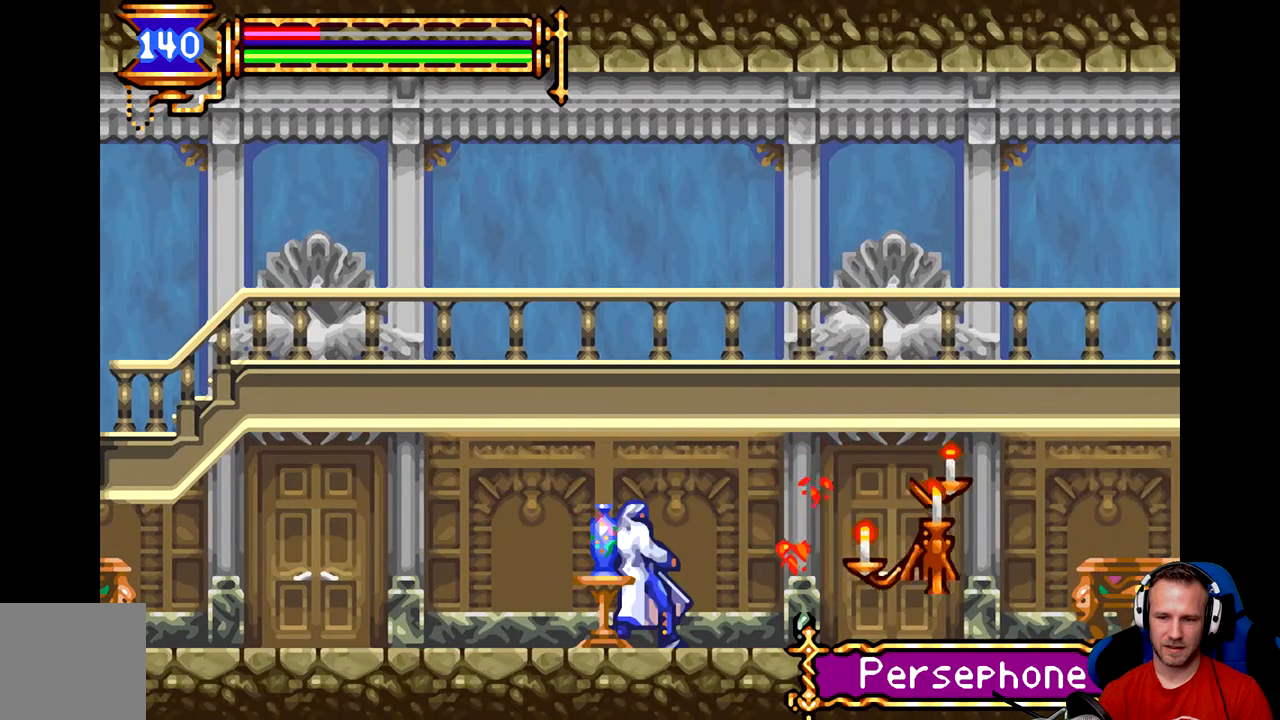
{"buttons": [], "left_stick": "right", "events": [[301, "left_stick", "right"]]}
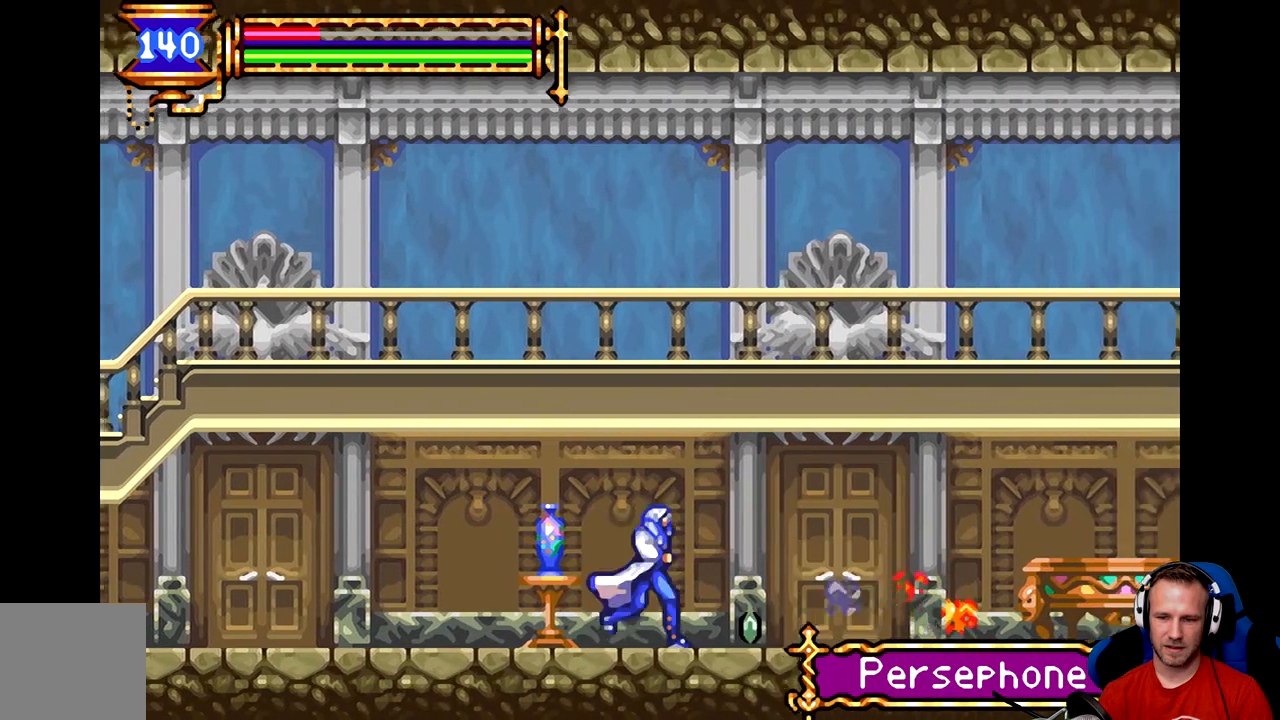
{"buttons": ["SELECT"], "left_stick": "center", "events": [[233, "left_stick", "center"], [467, "SELECT", "down"]]}
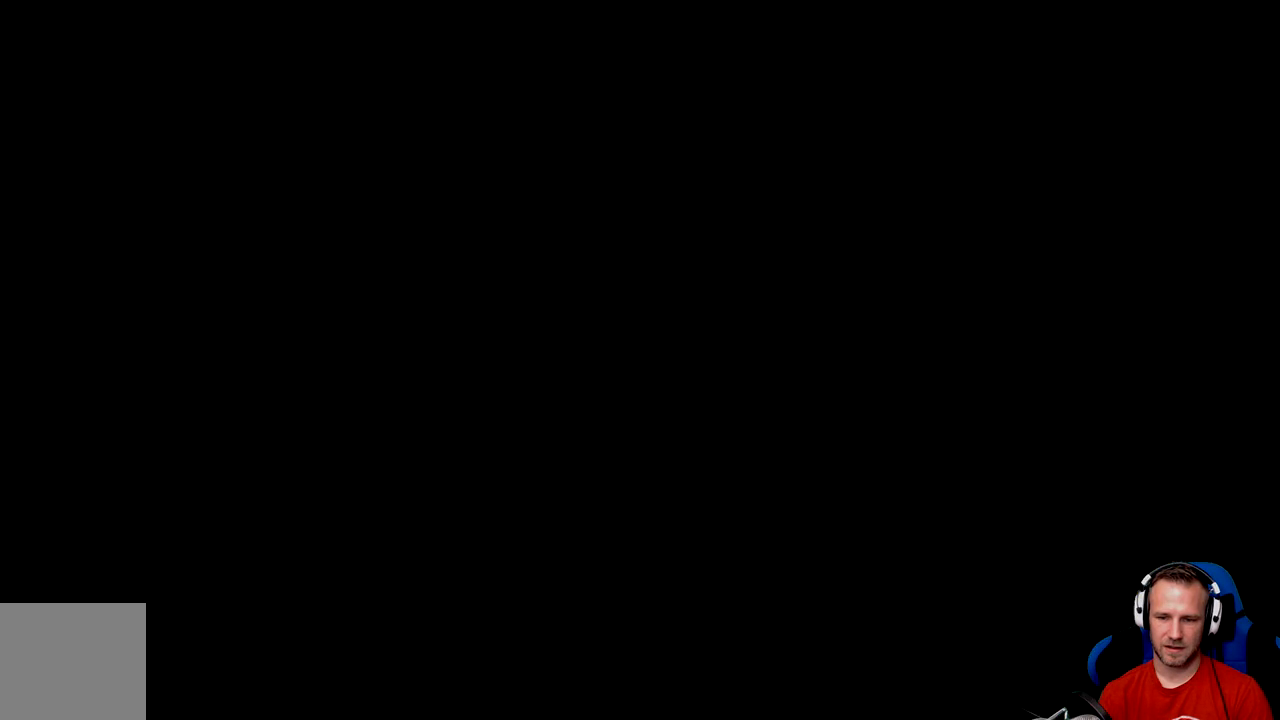
{"buttons": [], "left_stick": "center", "events": [[84, "SELECT", "up"]]}
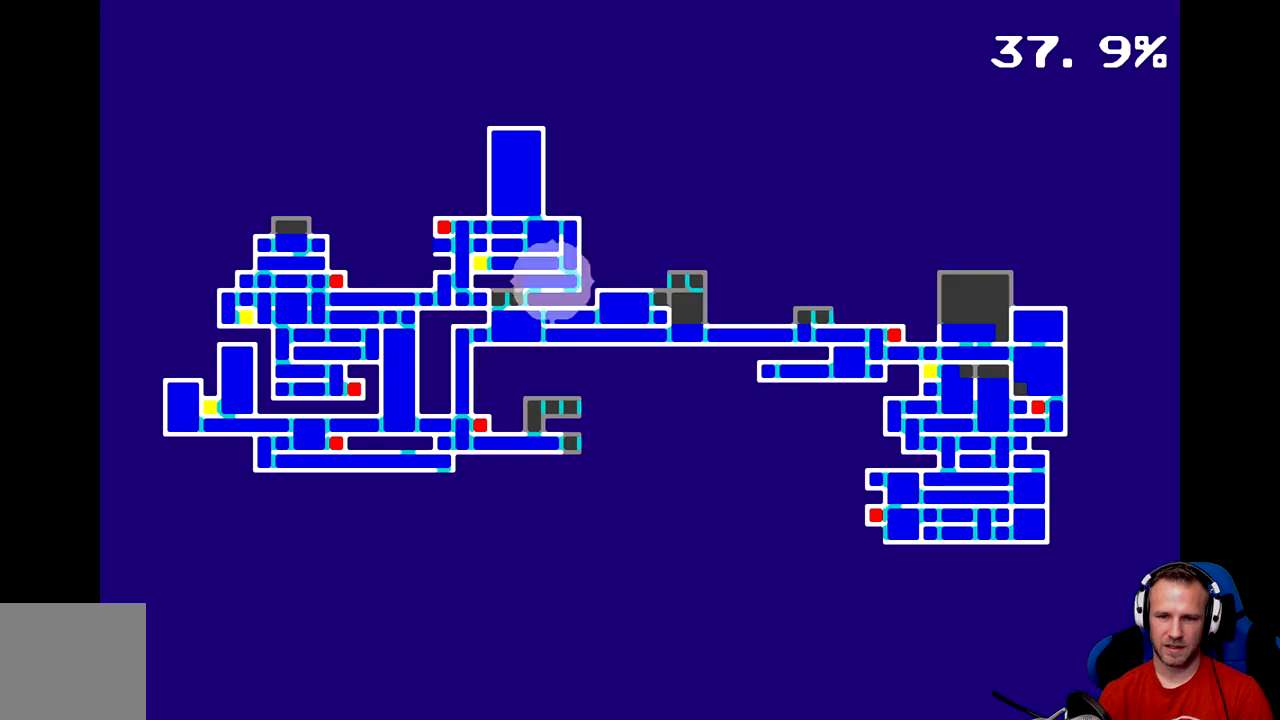
{"buttons": [], "left_stick": "center", "events": []}
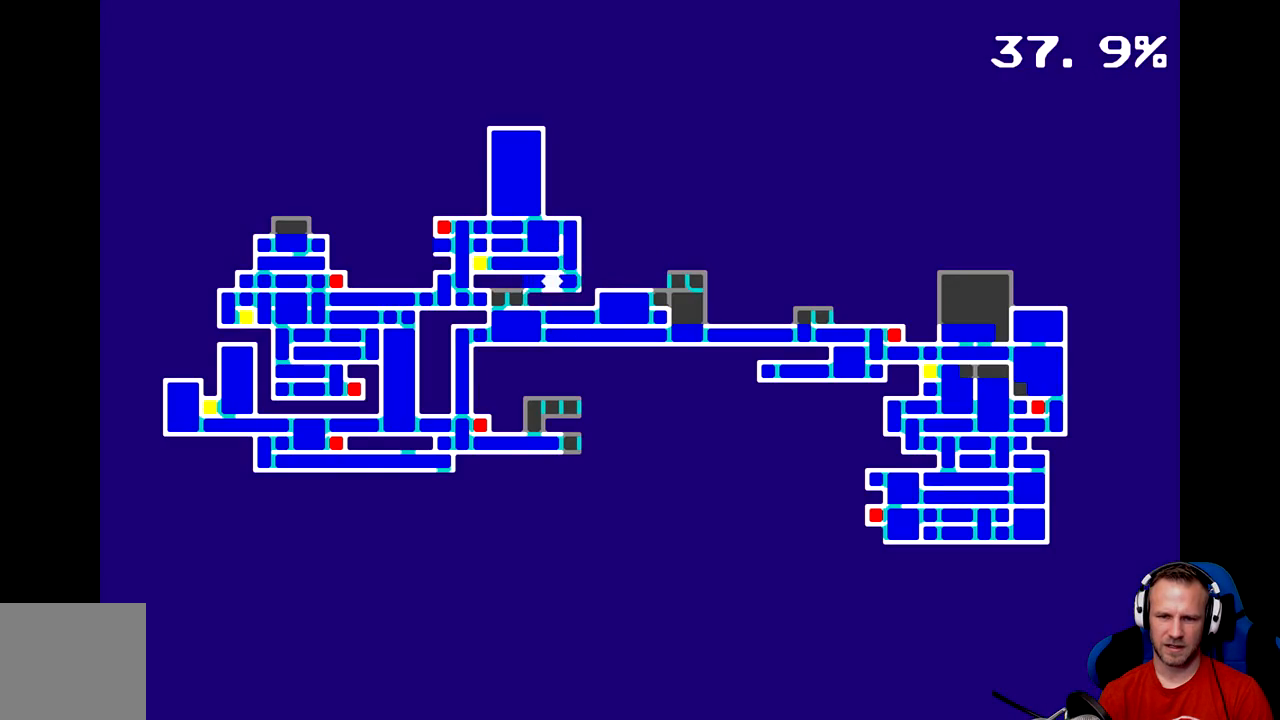
{"buttons": [], "left_stick": "center", "events": []}
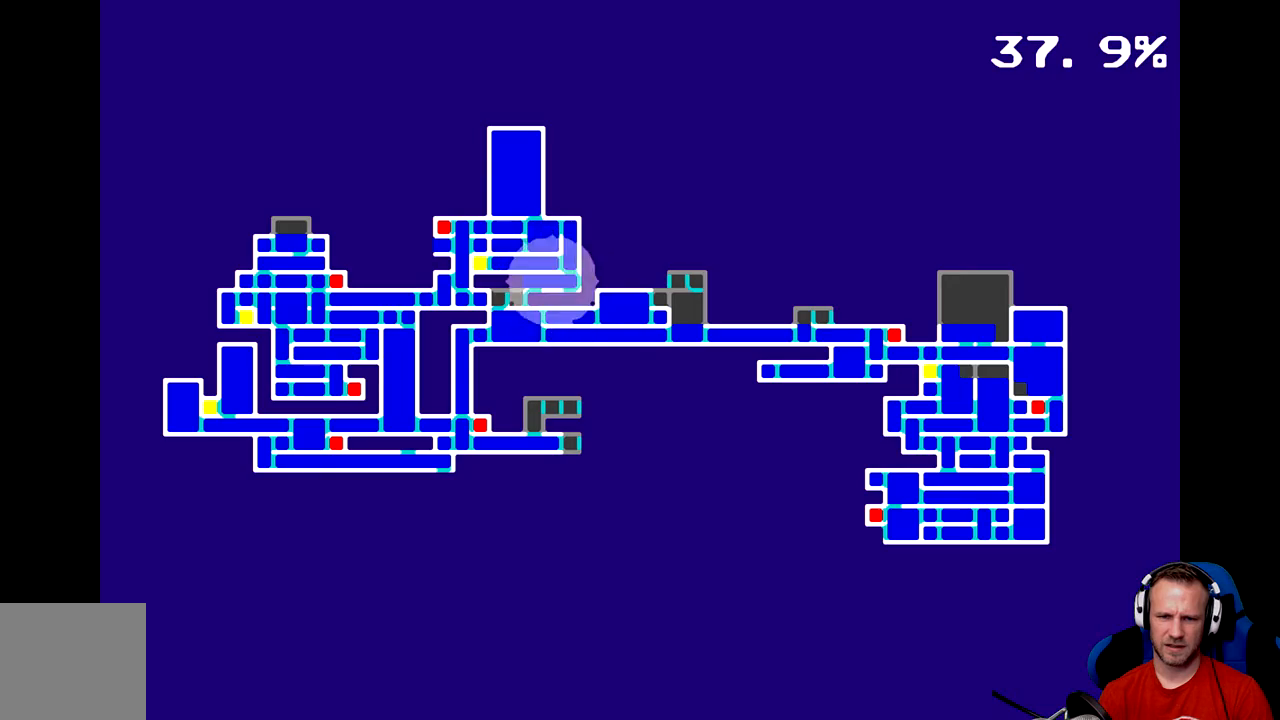
{"buttons": ["SELECT"], "left_stick": "center", "events": [[351, "SELECT", "down"]]}